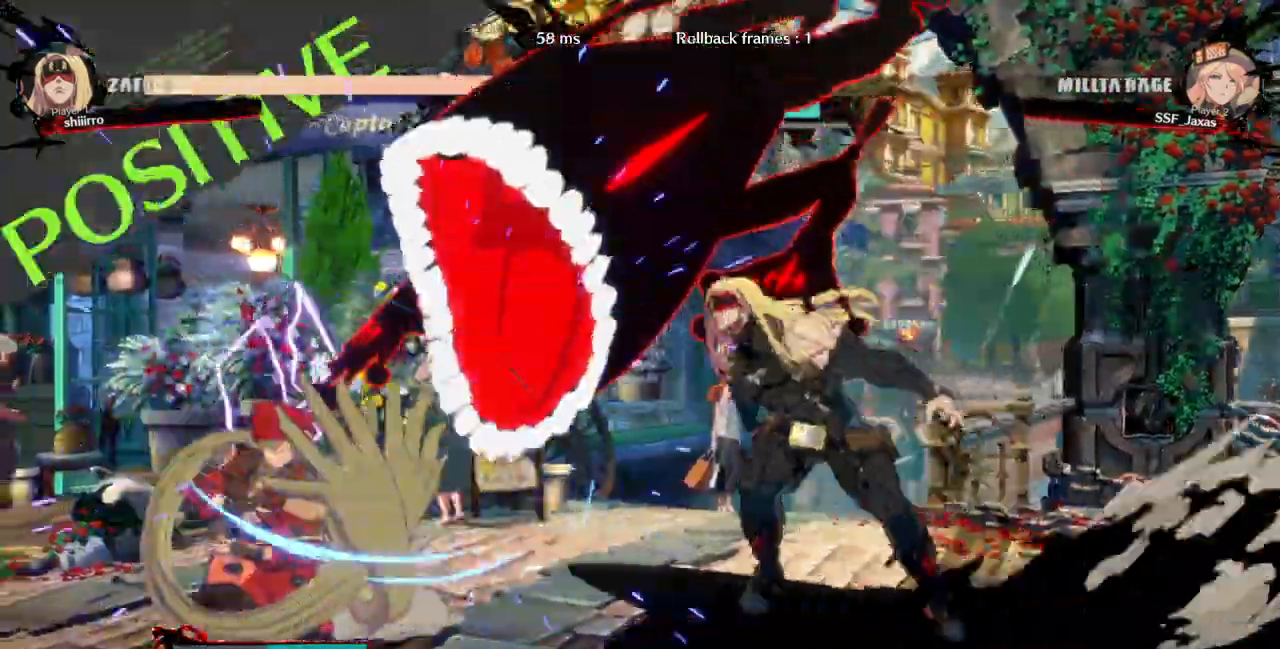
Gameplay with a controller (arcade stick); each line is a JSON object with the inputs held at the frame after it (dt_ms = milliseconds from this image to that frame). "events" lists button and stick changes between this image and that frame as [ms after this image, input, new state], when the widget could be followed in between. Not read: L3 R3 SELECT START.
{"dt_ms": 500, "buttons": ["L1", "DPAD_LEFT"], "events": [[167, "DPAD_DOWN", "down"], [300, "DPAD_DOWN", "up"], [433, "L1", "down"]]}
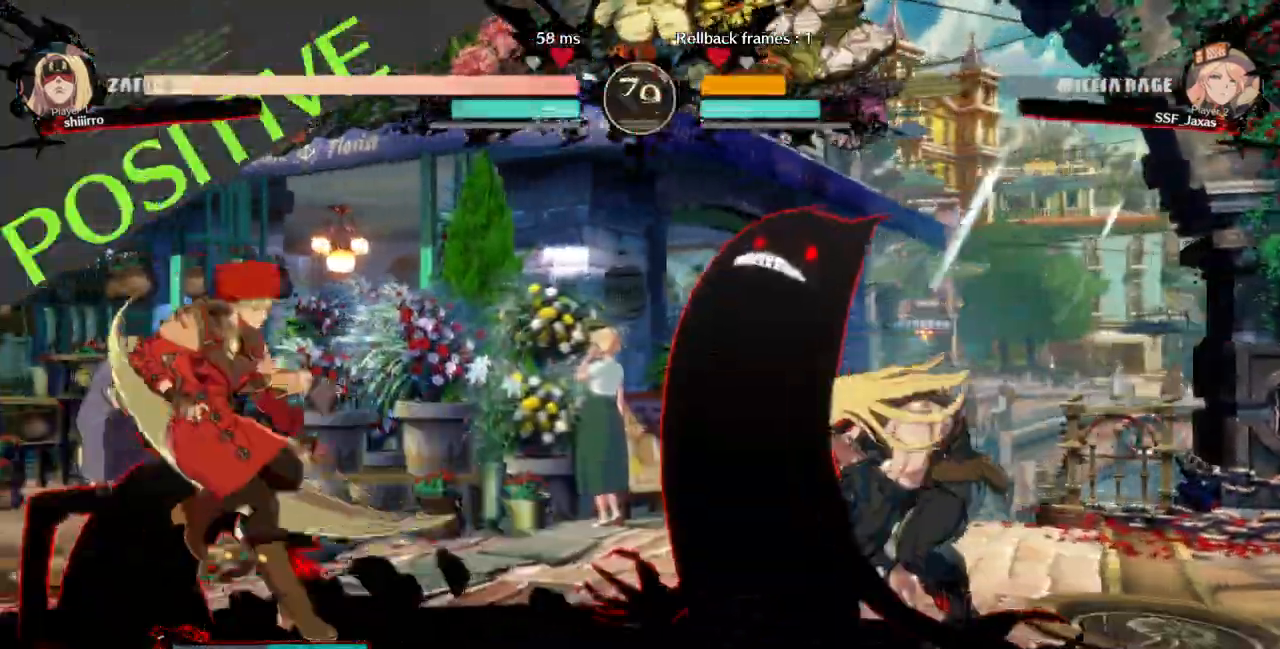
{"dt_ms": 500, "buttons": ["DPAD_DOWN", "DPAD_LEFT"], "events": [[33, "L1", "up"], [233, "DPAD_DOWN", "down"]]}
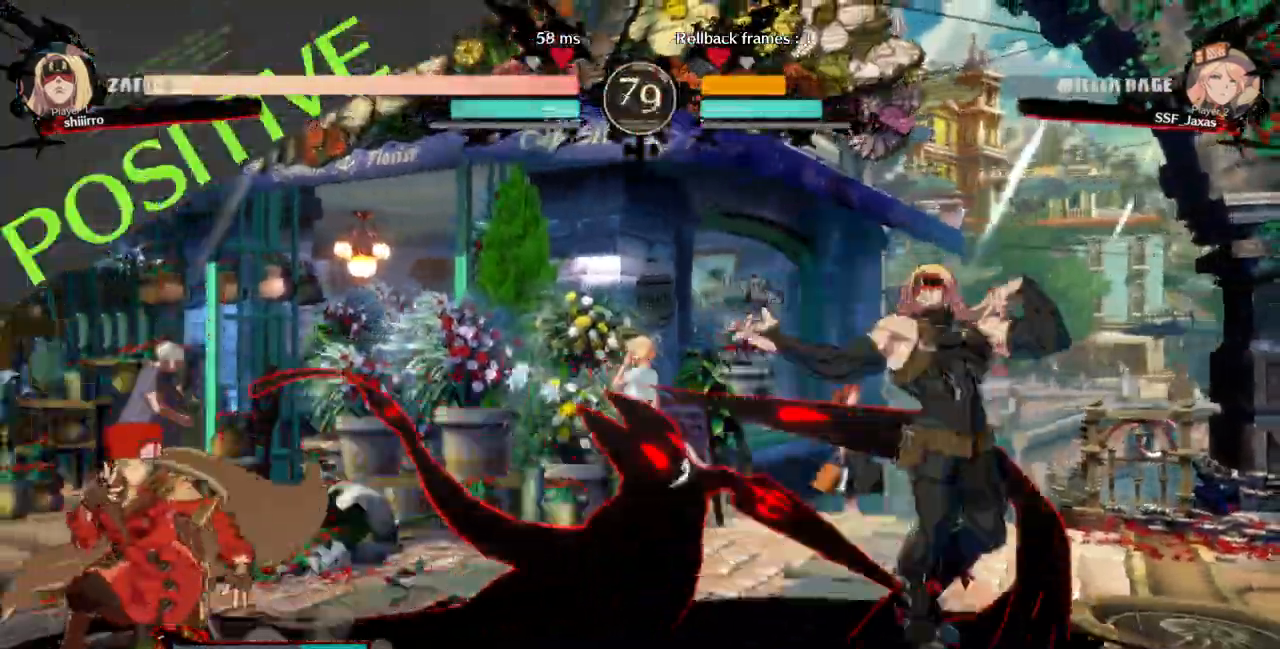
{"dt_ms": 1000, "buttons": ["DPAD_DOWN", "DPAD_LEFT"]}
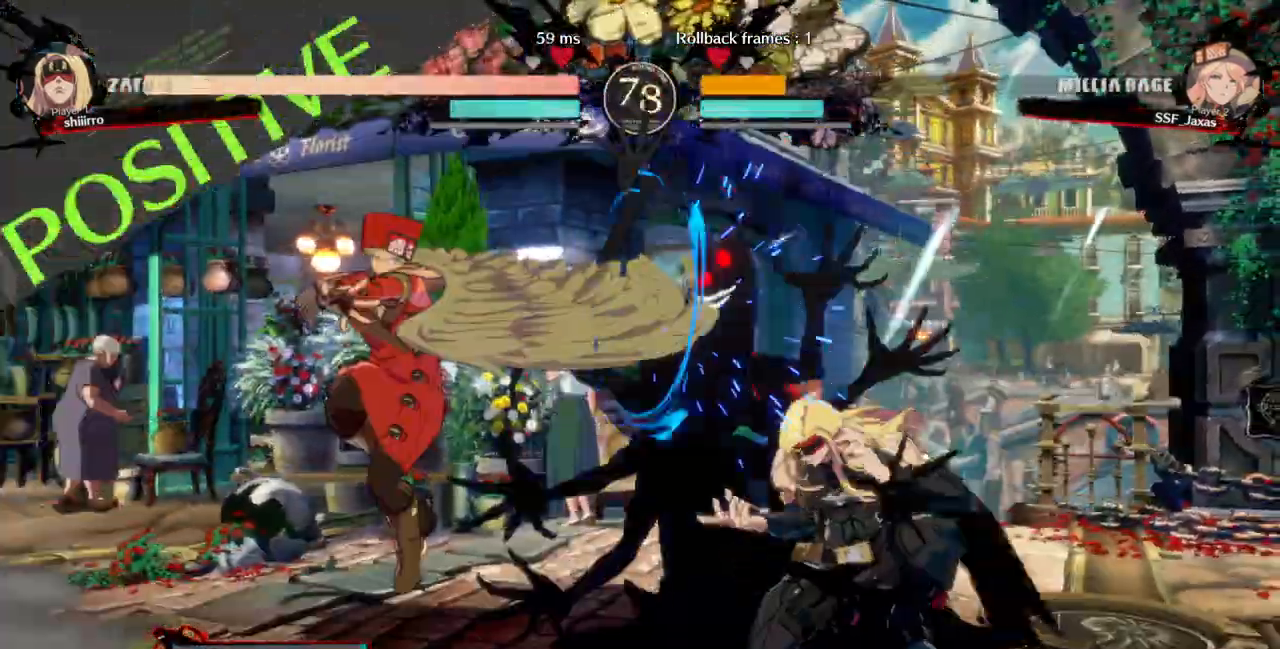
{"dt_ms": 500, "buttons": ["DPAD_DOWN", "DPAD_LEFT"], "events": []}
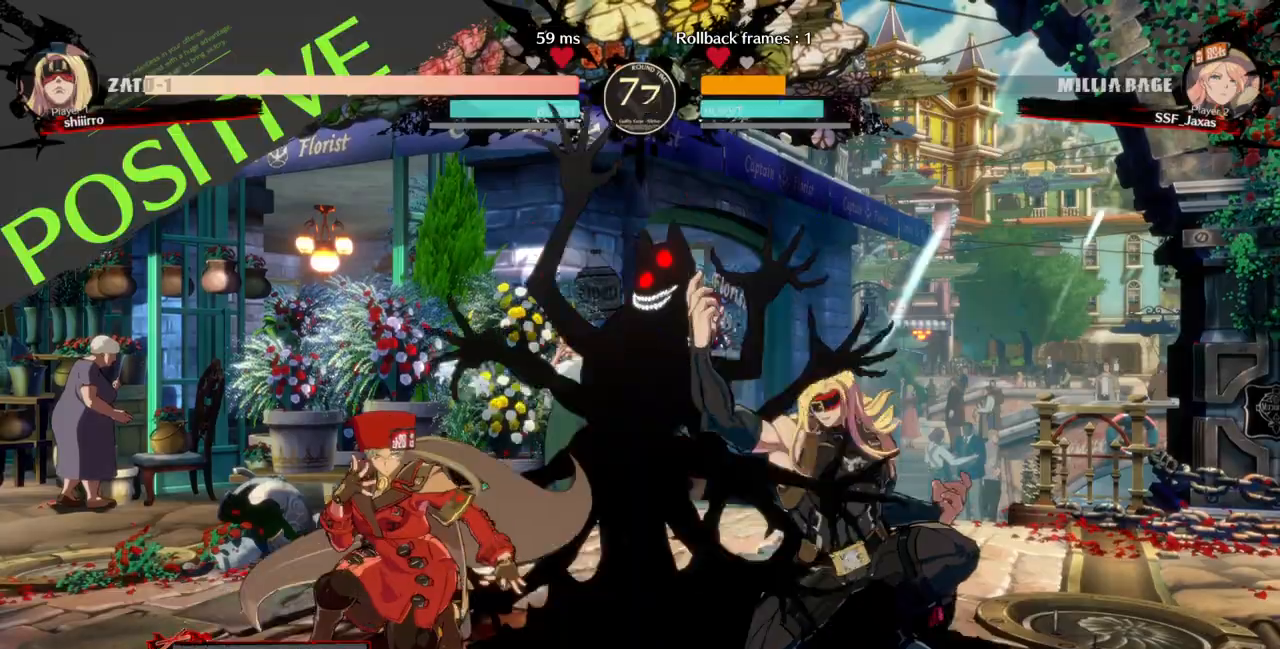
{"dt_ms": 500, "buttons": ["DPAD_DOWN", "DPAD_LEFT"], "events": []}
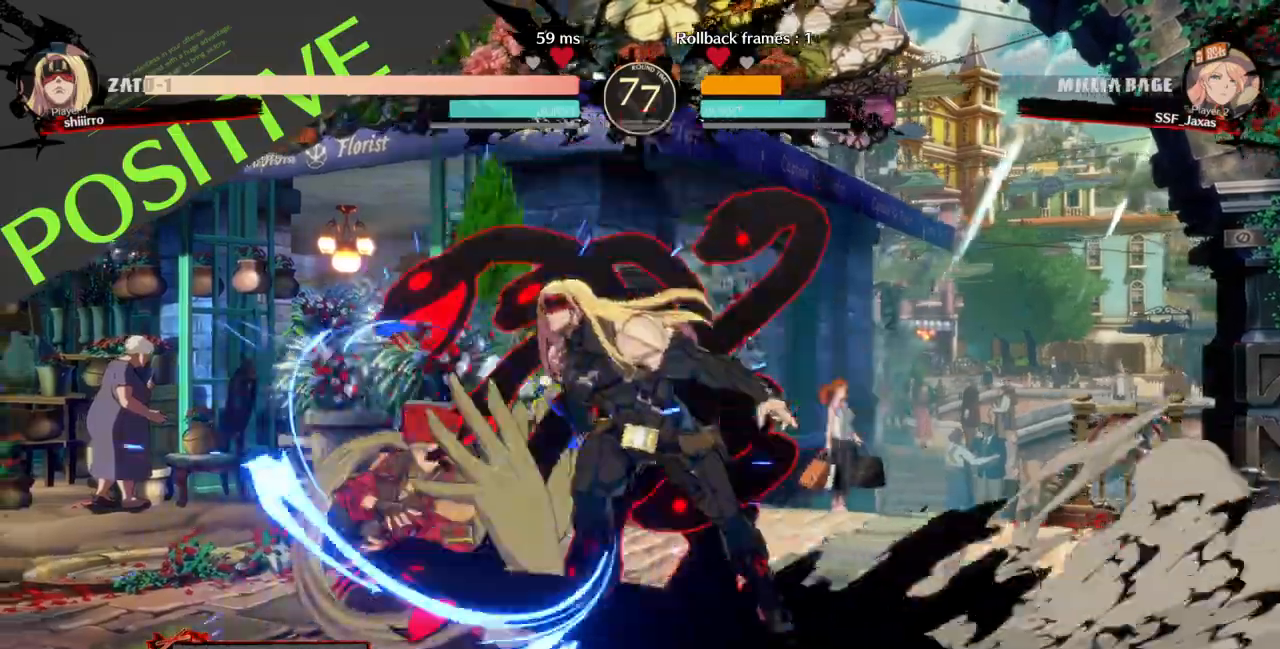
{"dt_ms": 500, "buttons": ["DPAD_LEFT"], "events": [[200, "DPAD_DOWN", "up"], [267, "R2", "down"], [367, "R2", "up"], [400, "R2", "down"], [467, "R2", "up"]]}
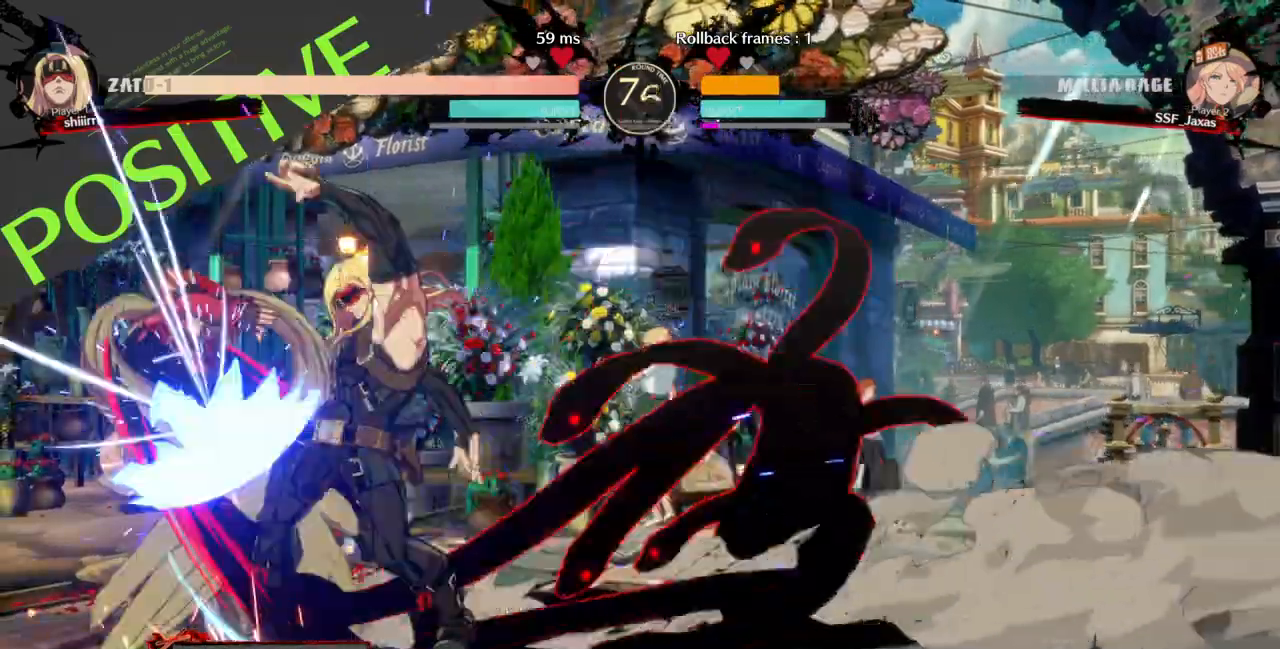
{"dt_ms": 500, "buttons": ["DPAD_DOWN", "DPAD_LEFT"], "events": [[33, "R2", "down"], [133, "R2", "up"], [367, "DPAD_DOWN", "down"]]}
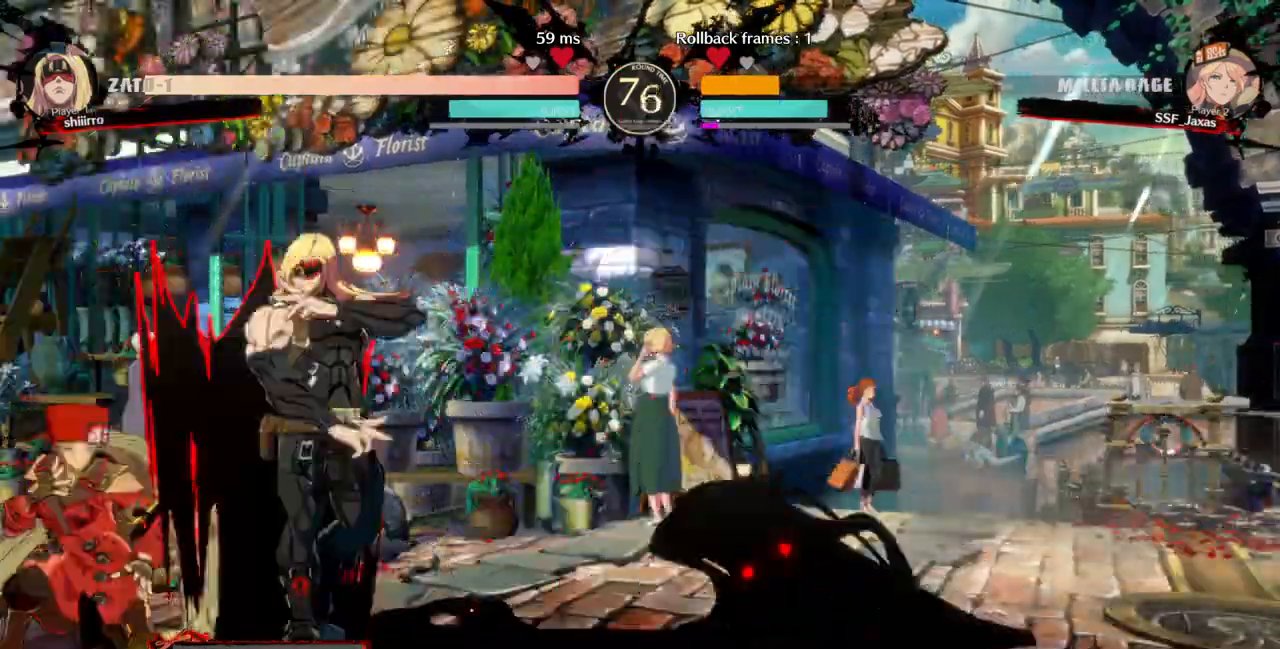
{"dt_ms": 500, "buttons": ["DPAD_LEFT"], "events": [[433, "DPAD_DOWN", "up"]]}
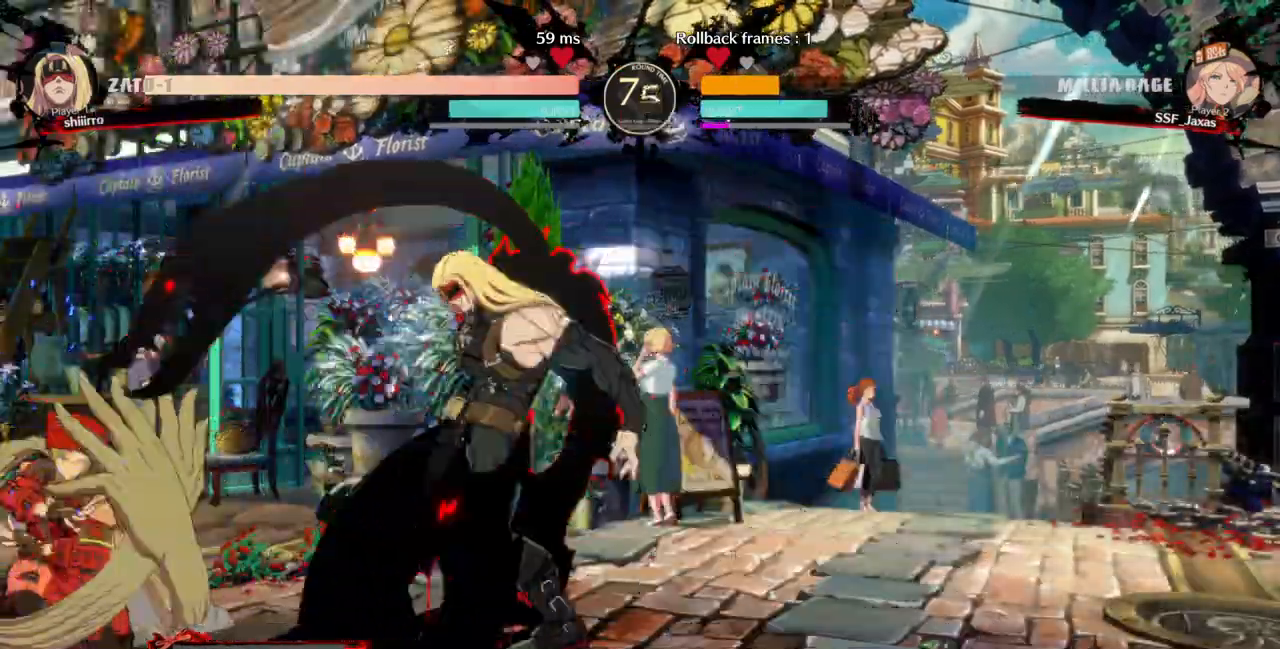
{"dt_ms": 500, "buttons": ["DPAD_DOWN", "DPAD_LEFT"], "events": [[33, "DPAD_DOWN", "down"], [167, "SQUARE", "down"], [167, "TRIANGLE", "down"], [433, "SQUARE", "up"], [433, "TRIANGLE", "up"]]}
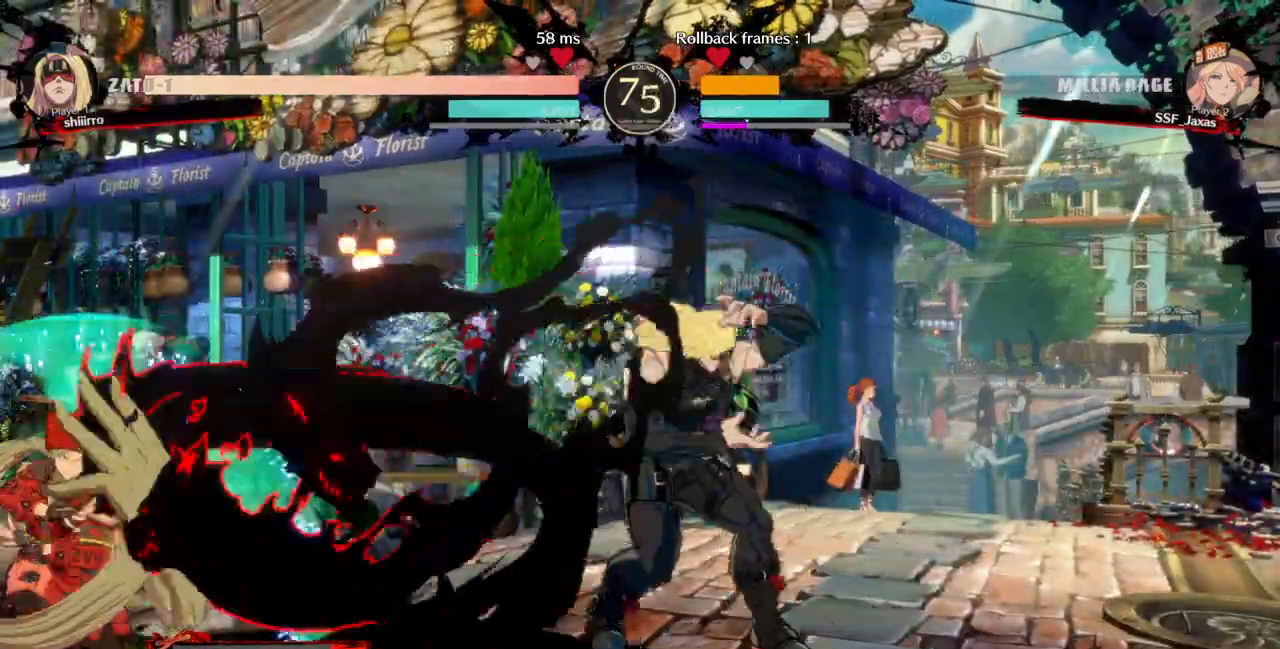
{"dt_ms": 500, "buttons": ["DPAD_LEFT"], "events": [[133, "DPAD_DOWN", "up"], [133, "DPAD_UP", "down"], [267, "DPAD_UP", "up"]]}
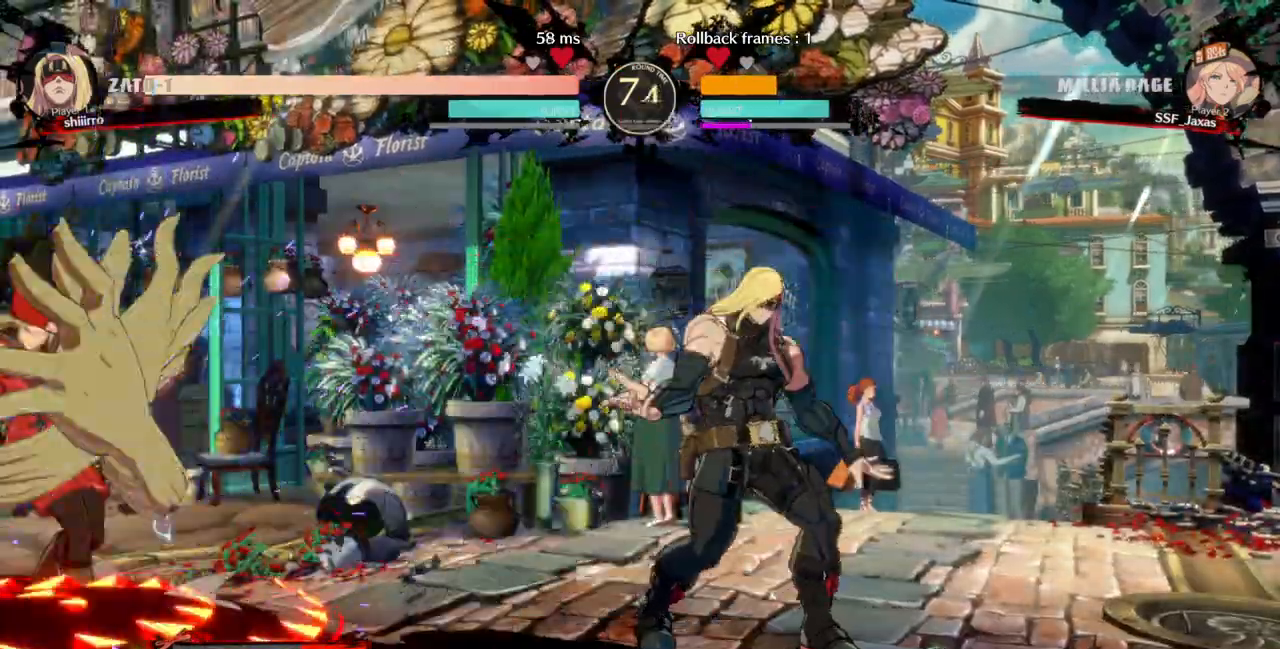
{"dt_ms": 500, "buttons": ["TRIANGLE", "DPAD_LEFT"], "events": [[133, "DPAD_UP", "down"], [233, "DPAD_LEFT", "up"], [267, "DPAD_UP", "up"], [267, "L1", "down"], [333, "L1", "up"], [467, "DPAD_LEFT", "down"], [500, "TRIANGLE", "down"]]}